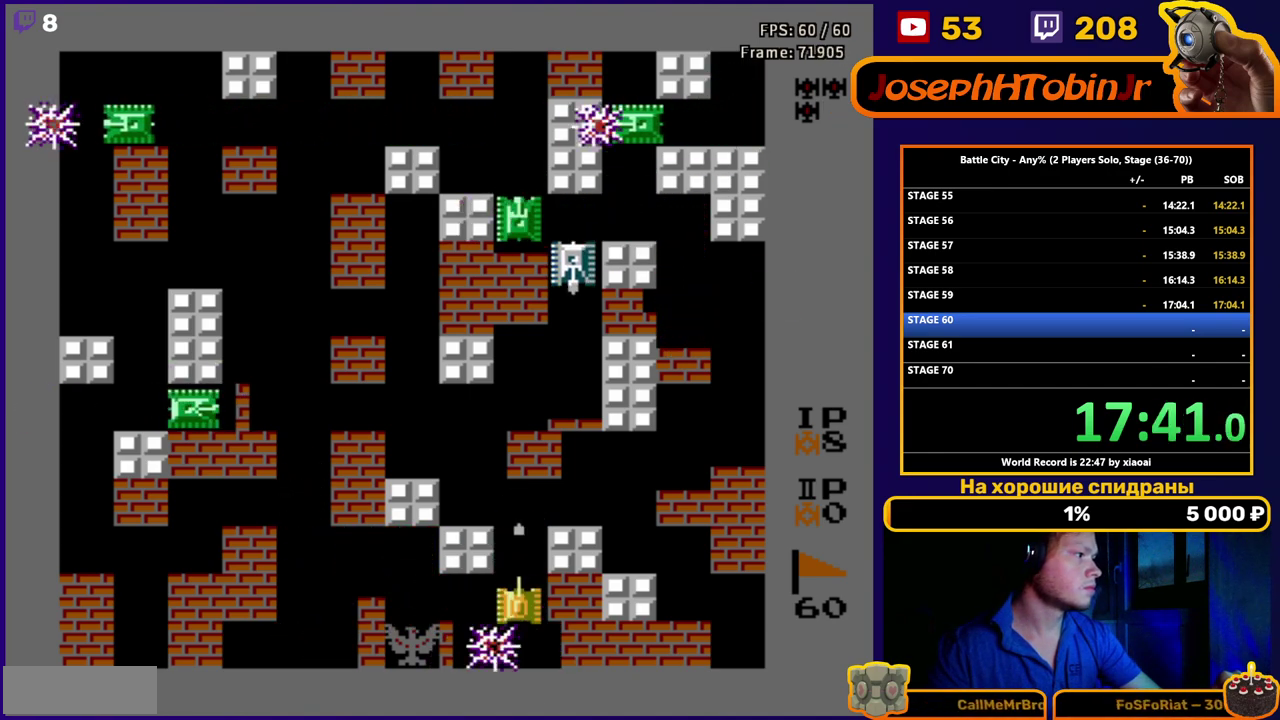
Gameplay with a controller (Nintendo layout); each line is a JSON object with the inputs held at the frame after it. "events" lists button and stick changes between this image and that frame as [ms after this image, input, new state], when the widget could be followed in between. Not read: L3 R3.
{"buttons": ["B", "DPAD_UP"], "events": [[150, "B", "down"], [217, "B", "up"], [433, "B", "down"]]}
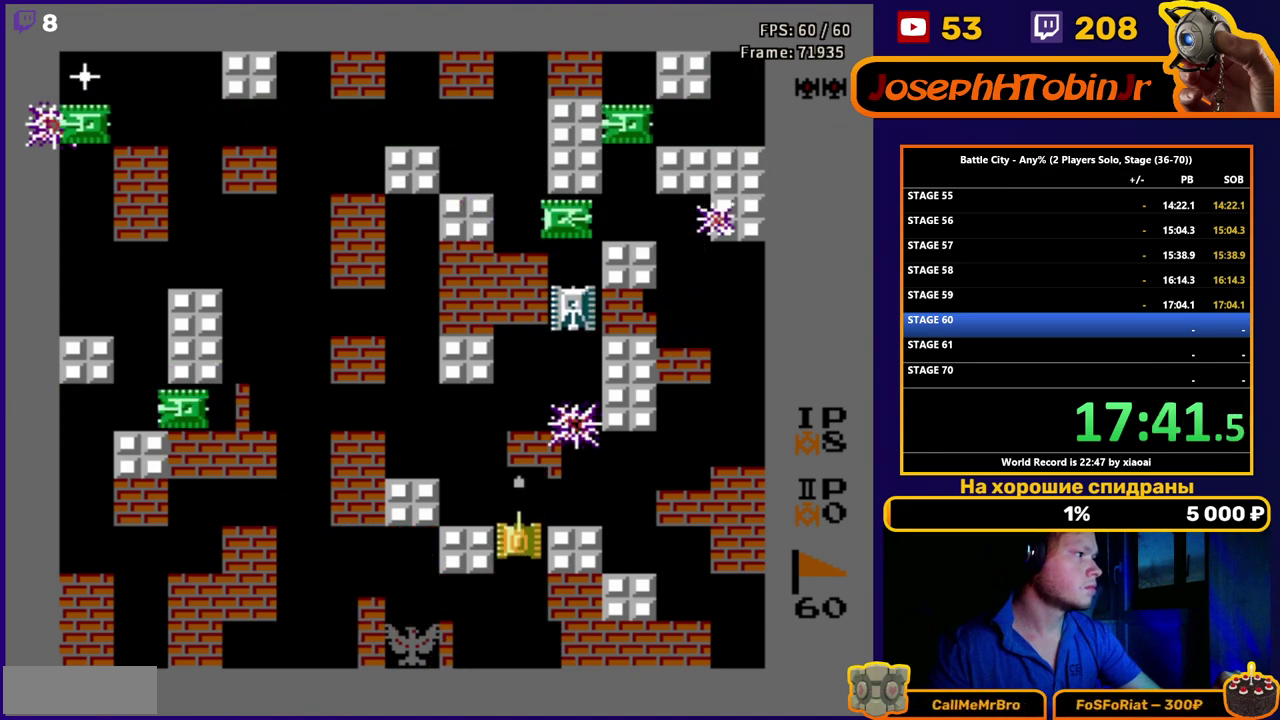
{"buttons": ["B", "DPAD_UP"], "events": [[50, "B", "up"], [200, "B", "down"], [300, "B", "up"], [400, "B", "down"]]}
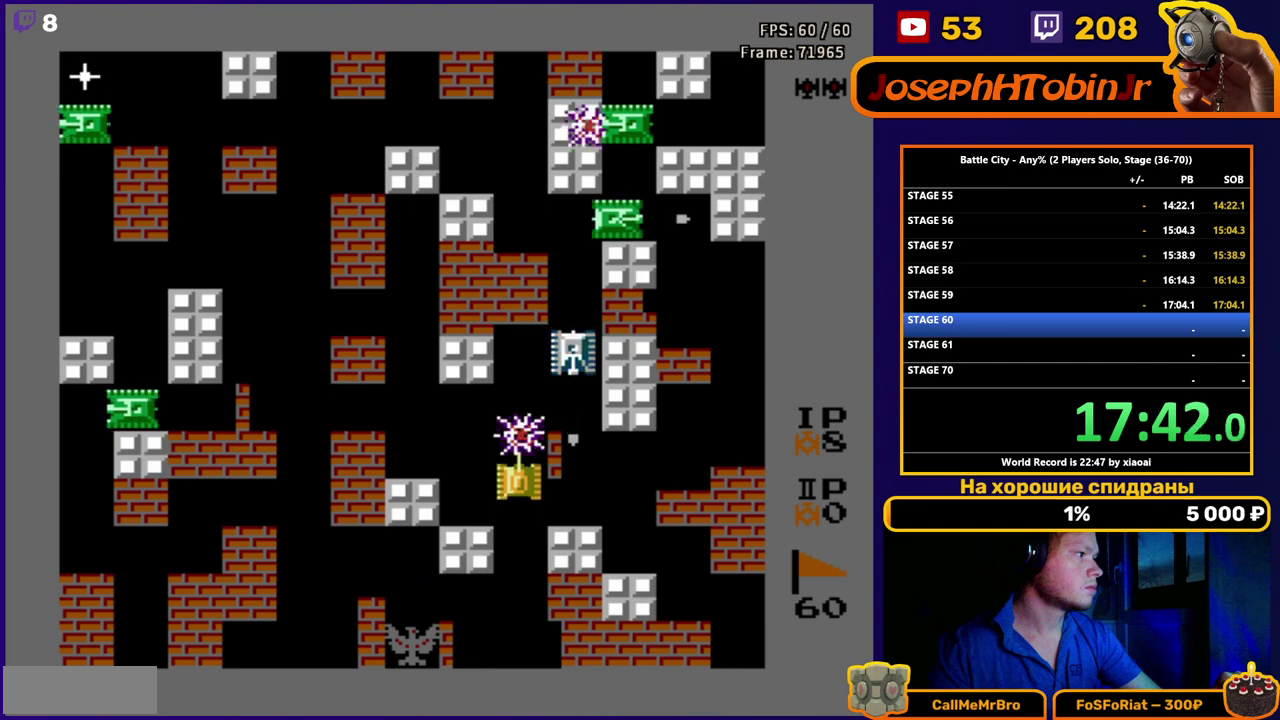
{"buttons": ["DPAD_UP", "DPAD_RIGHT"], "events": [[17, "B", "up"], [500, "DPAD_RIGHT", "down"]]}
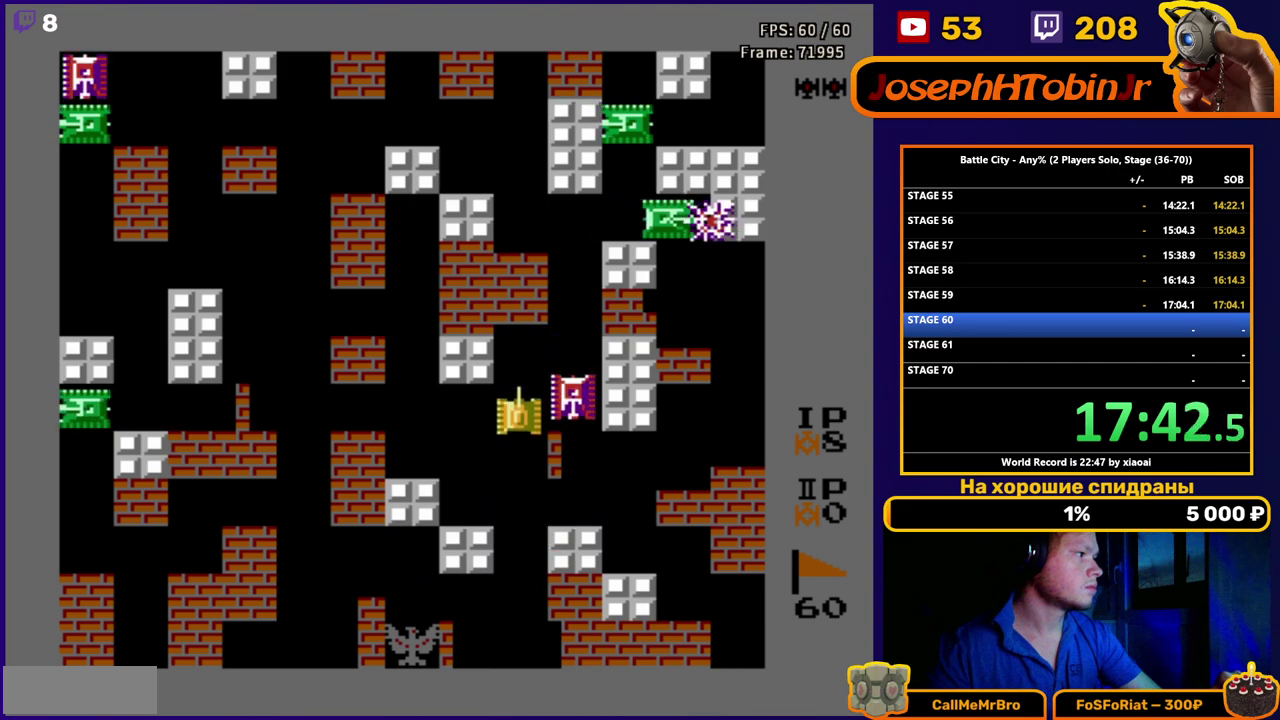
{"buttons": ["DPAD_UP"], "events": [[17, "B", "down"], [50, "DPAD_UP", "up"], [83, "B", "up"], [183, "B", "down"], [233, "DPAD_UP", "down"], [250, "B", "up"], [267, "DPAD_RIGHT", "up"]]}
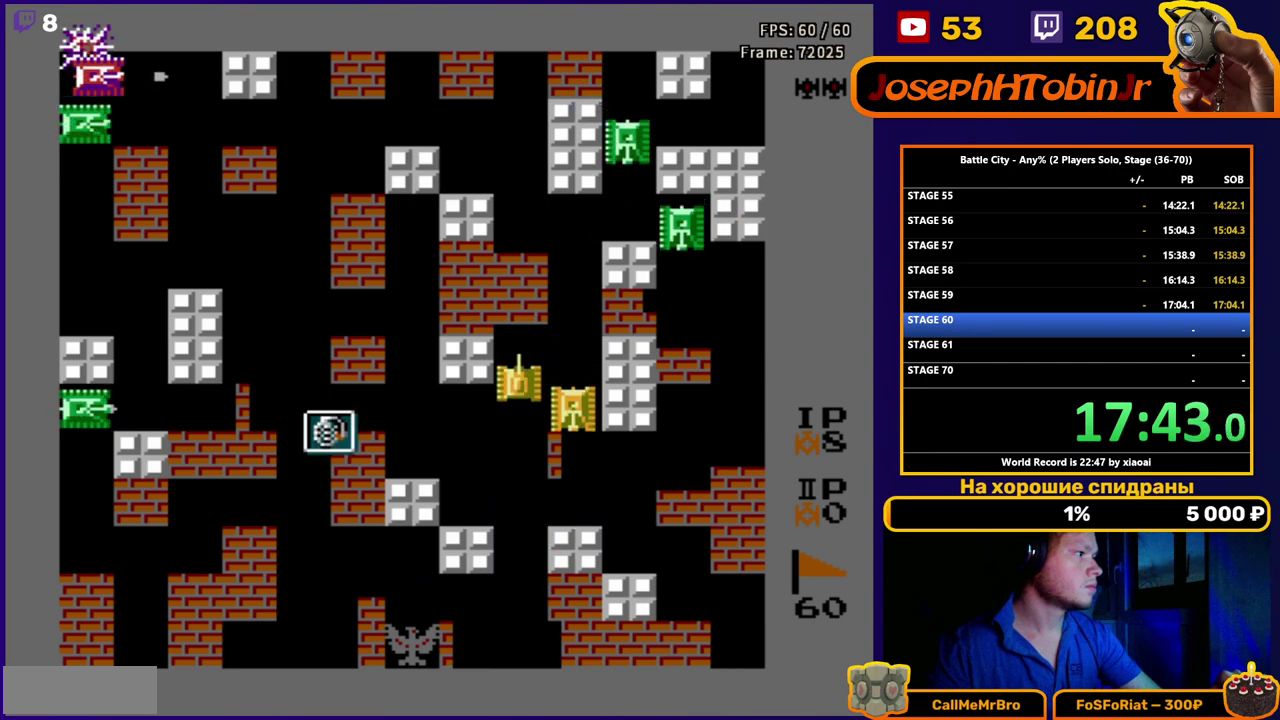
{"buttons": ["DPAD_DOWN"], "events": [[183, "DPAD_RIGHT", "down"], [217, "DPAD_UP", "up"], [333, "DPAD_DOWN", "down"], [350, "DPAD_RIGHT", "up"], [400, "B", "down"], [483, "B", "up"]]}
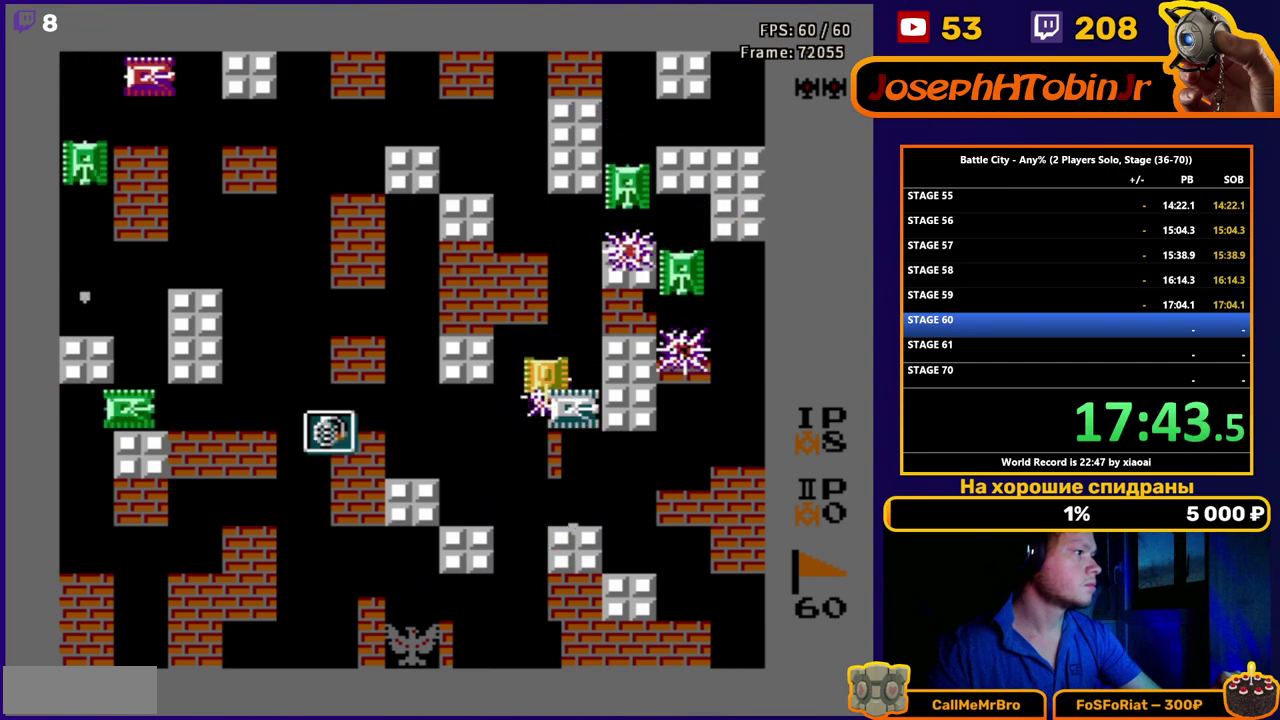
{"buttons": ["DPAD_LEFT"], "events": [[50, "B", "down"], [100, "B", "up"], [167, "B", "down"], [233, "B", "up"], [233, "DPAD_LEFT", "down"], [250, "DPAD_DOWN", "up"]]}
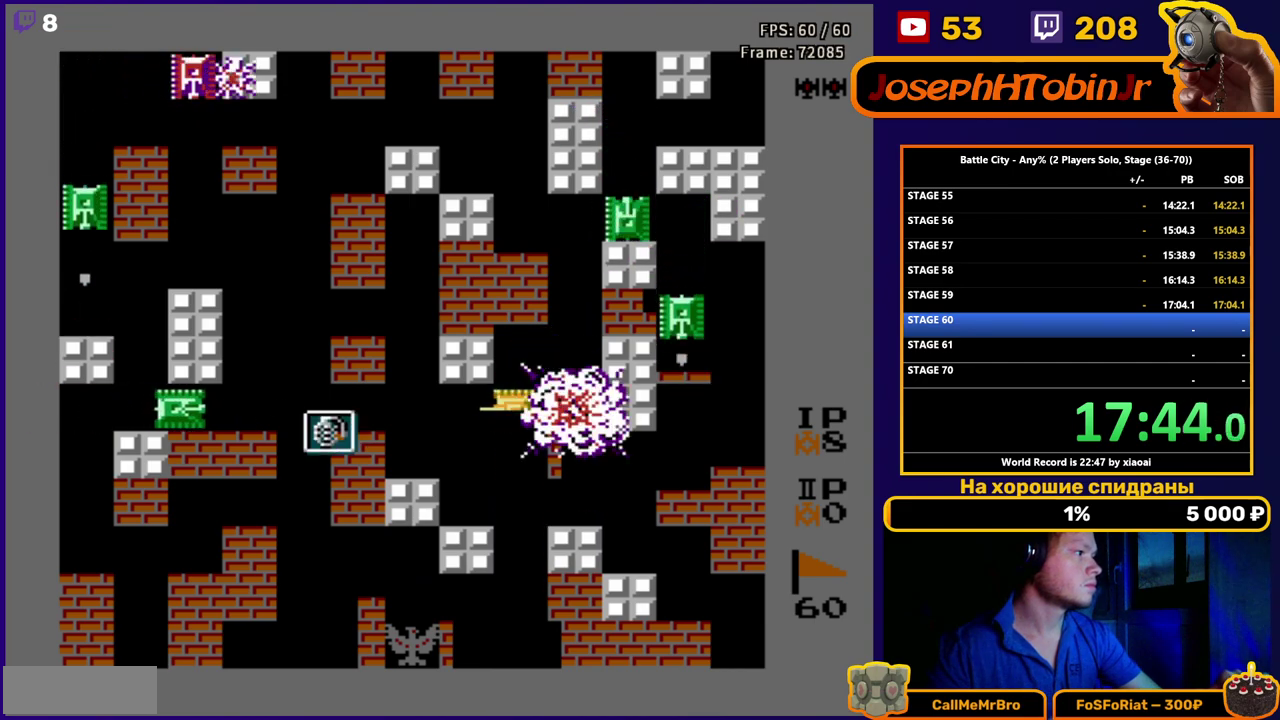
{"buttons": [], "events": [[283, "B", "down"], [417, "DPAD_LEFT", "up"], [483, "B", "up"]]}
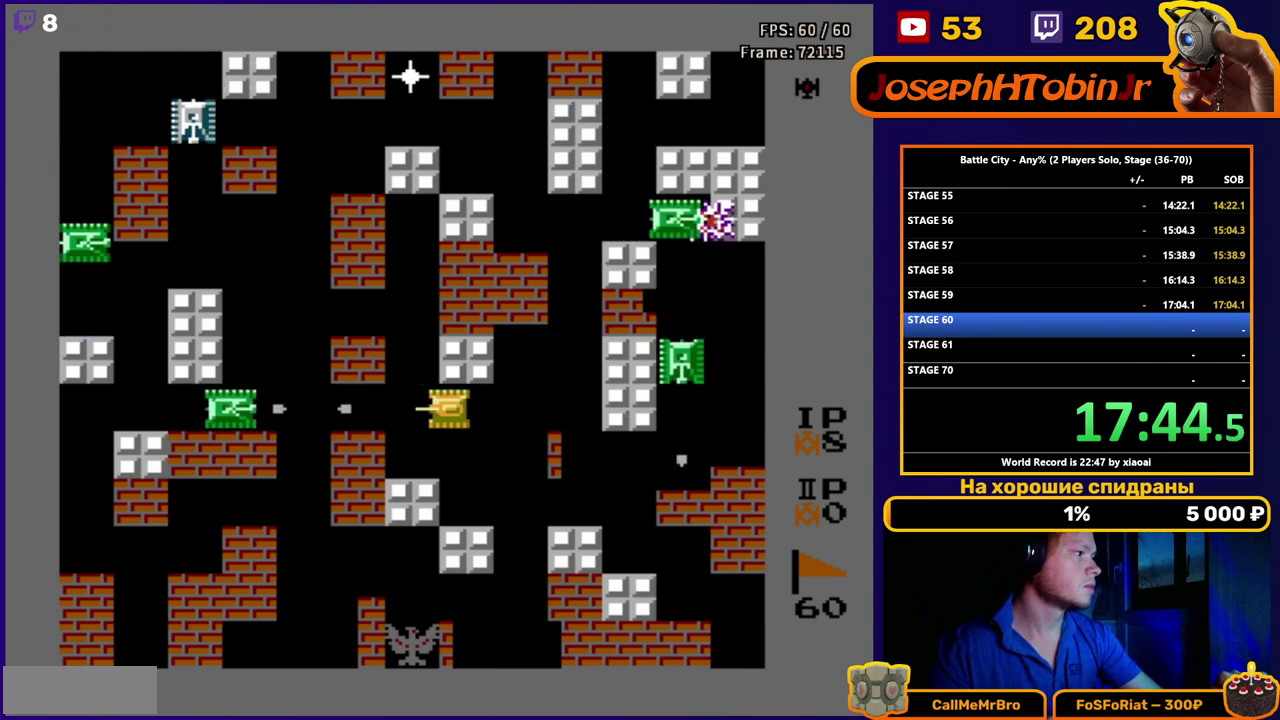
{"buttons": ["B"], "events": [[33, "B", "down"], [100, "B", "up"], [100, "DPAD_LEFT", "down"], [167, "B", "down"], [250, "B", "up"], [300, "B", "down"], [383, "B", "up"], [417, "DPAD_LEFT", "up"], [450, "B", "down"]]}
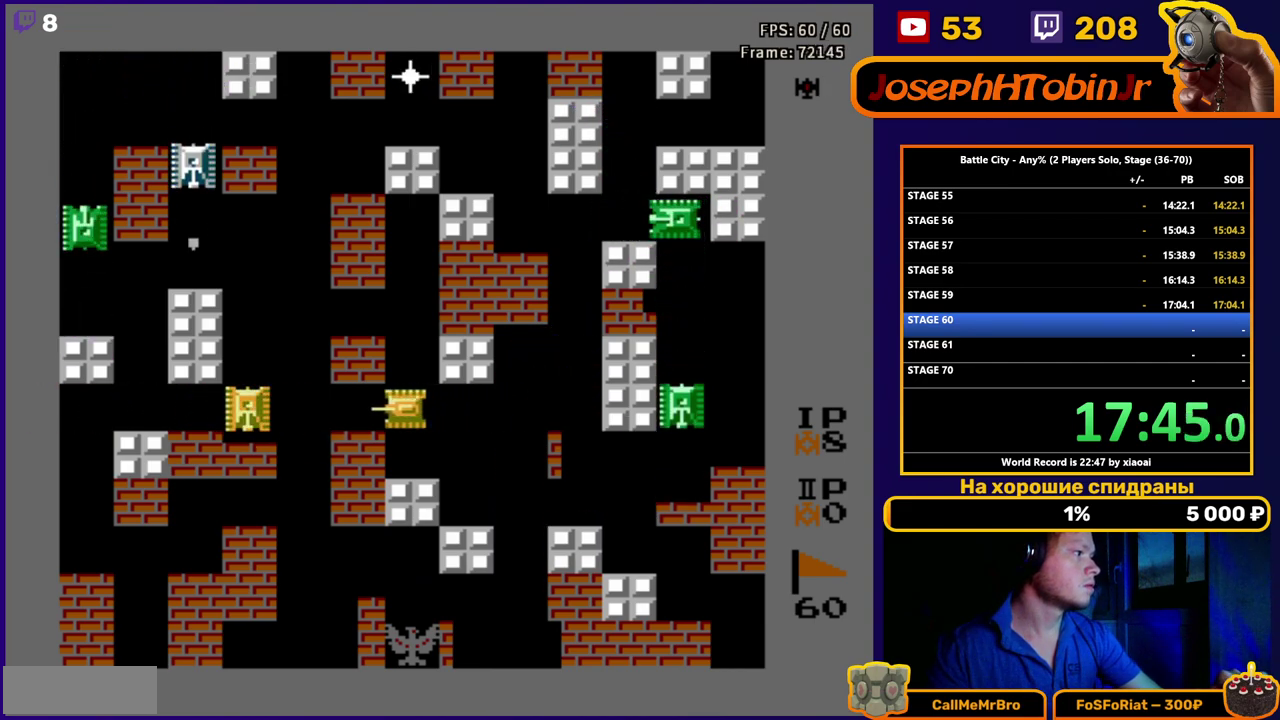
{"buttons": ["B"], "events": [[17, "B", "up"], [67, "B", "down"], [67, "DPAD_LEFT", "down"], [150, "B", "up"], [200, "B", "down"], [267, "B", "up"], [317, "B", "down"], [500, "DPAD_LEFT", "up"]]}
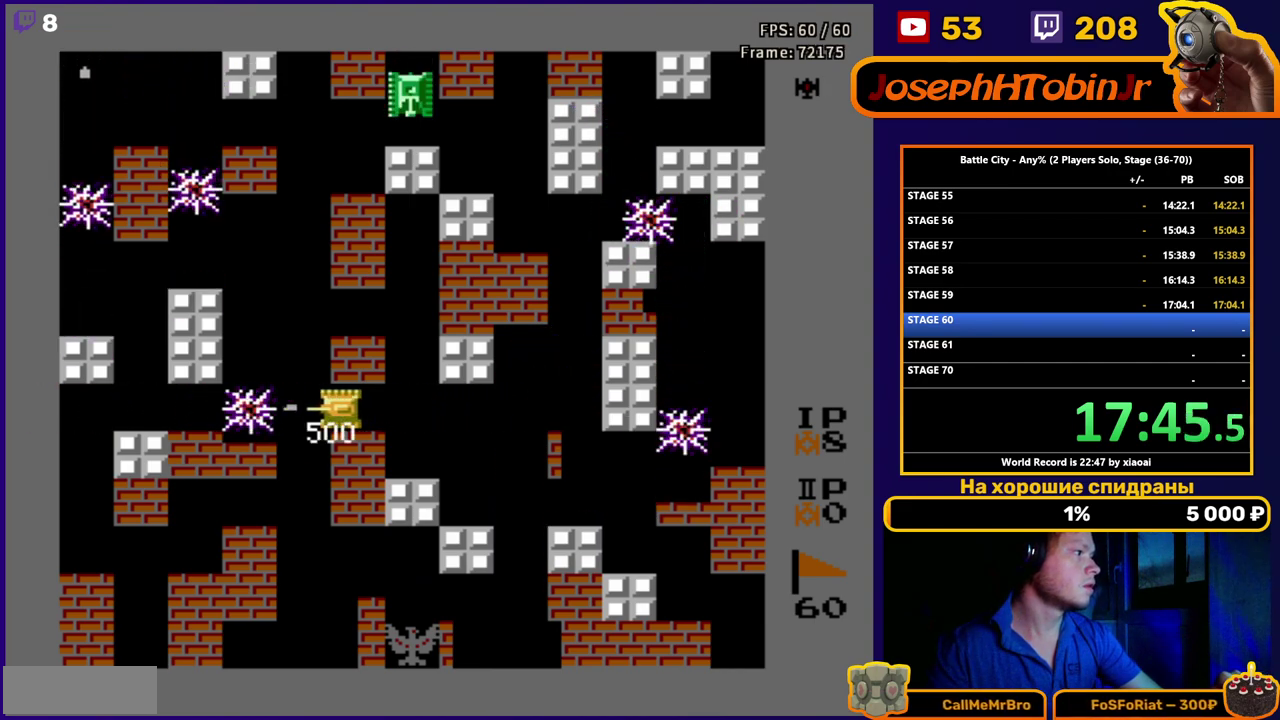
{"buttons": ["DPAD_LEFT"], "events": [[17, "DPAD_RIGHT", "down"], [33, "B", "up"], [333, "DPAD_RIGHT", "up"], [350, "DPAD_LEFT", "down"]]}
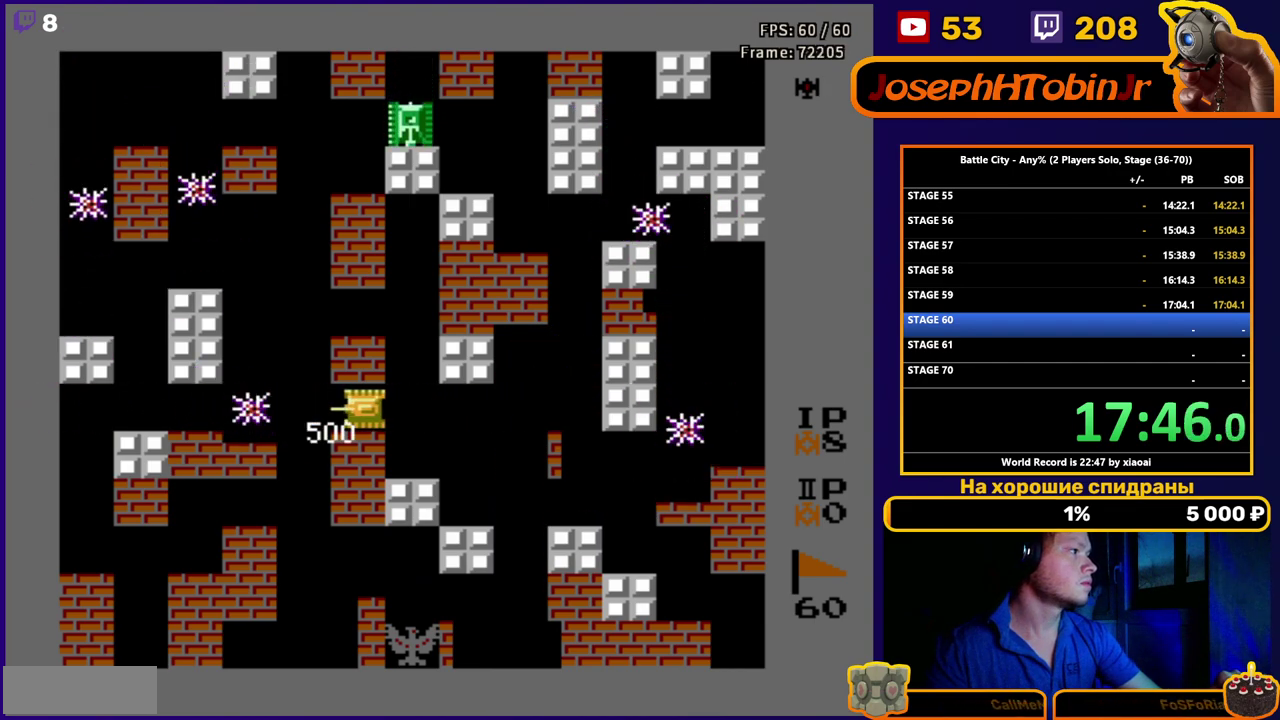
{"buttons": ["DPAD_UP"], "events": [[317, "DPAD_UP", "down"], [383, "DPAD_LEFT", "up"]]}
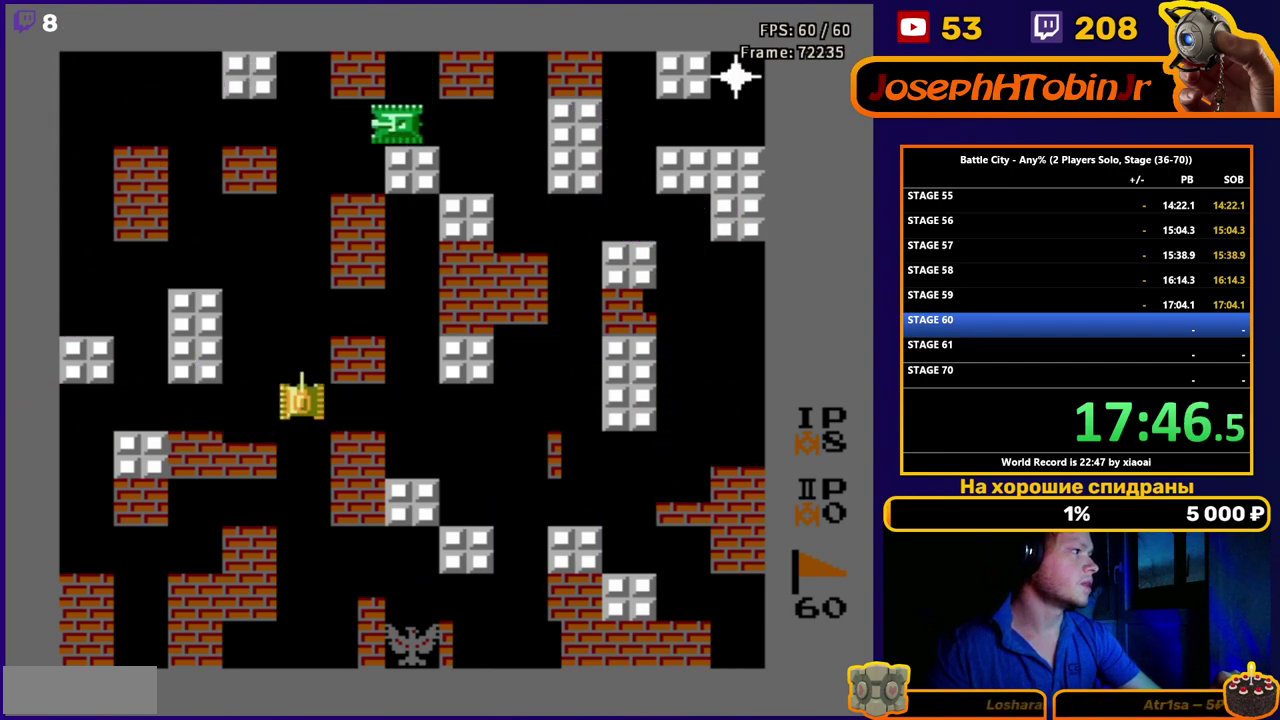
{"buttons": ["DPAD_UP"], "events": [[267, "B", "down"], [367, "B", "up"]]}
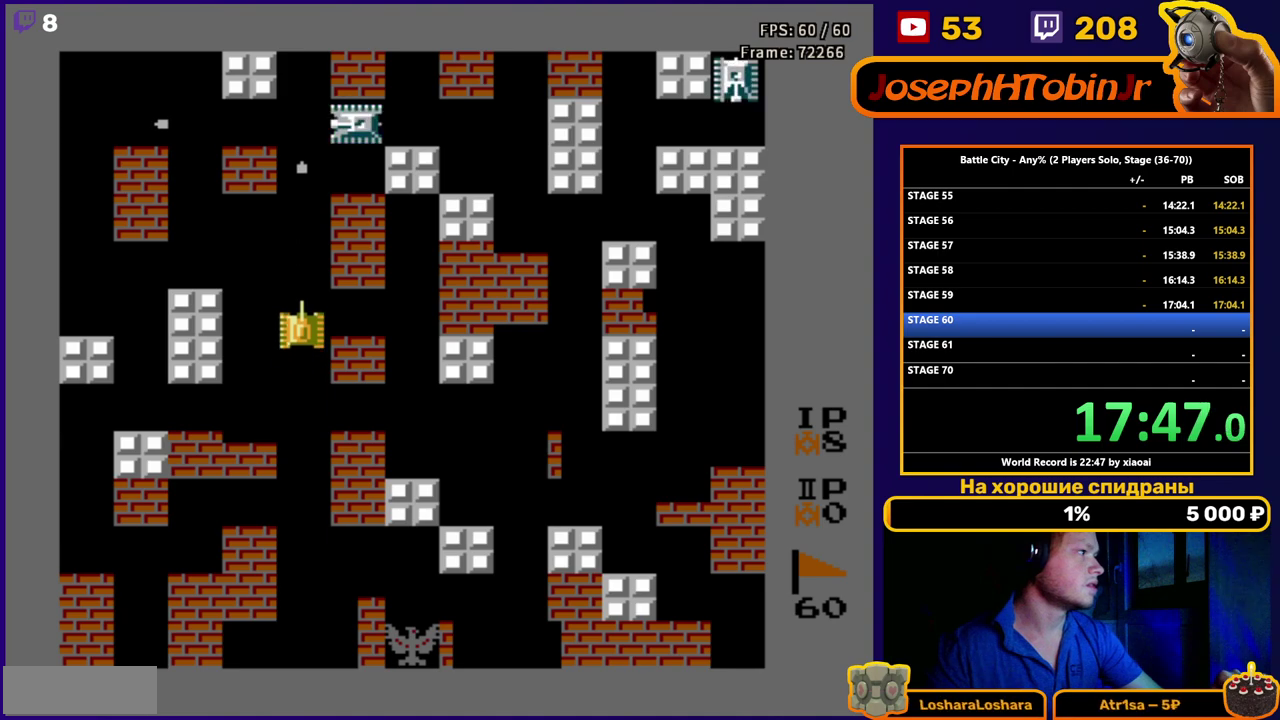
{"buttons": ["B", "DPAD_UP"], "events": [[333, "B", "down"], [417, "B", "up"], [483, "B", "down"]]}
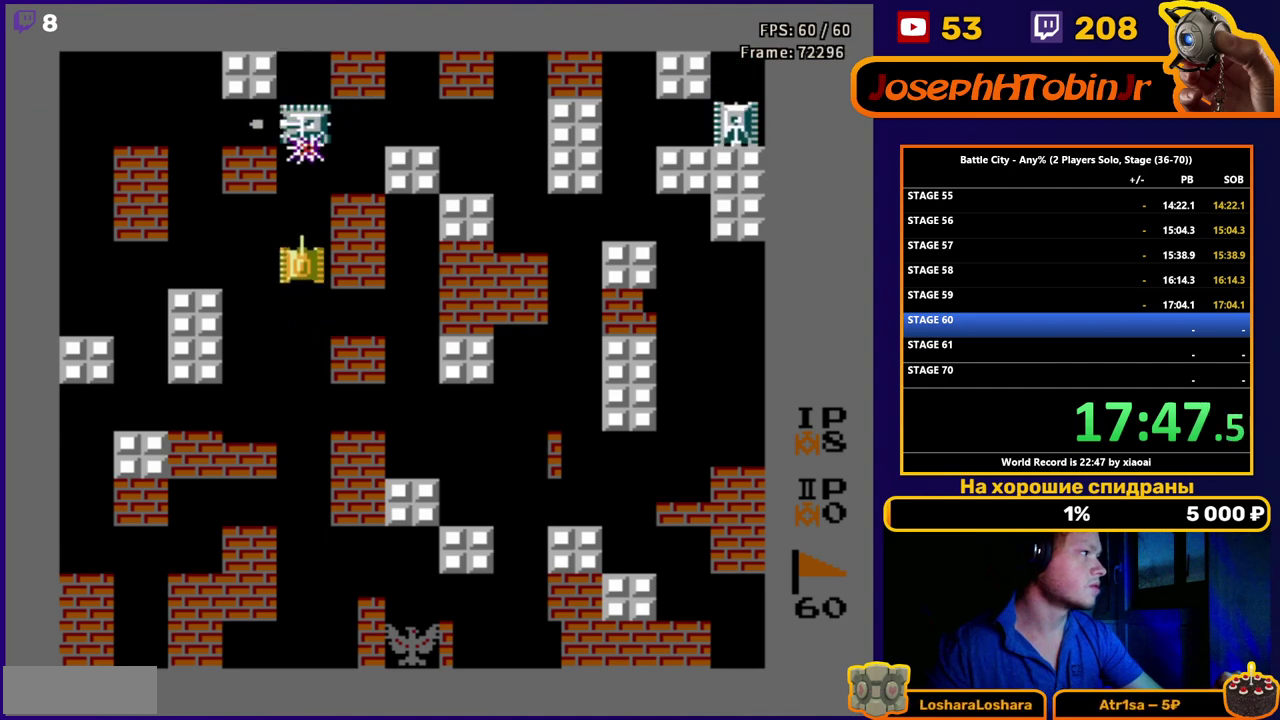
{"buttons": ["DPAD_UP"], "events": [[50, "B", "up"], [117, "B", "down"], [167, "B", "up"], [250, "B", "down"], [300, "B", "up"], [383, "B", "down"], [450, "B", "up"]]}
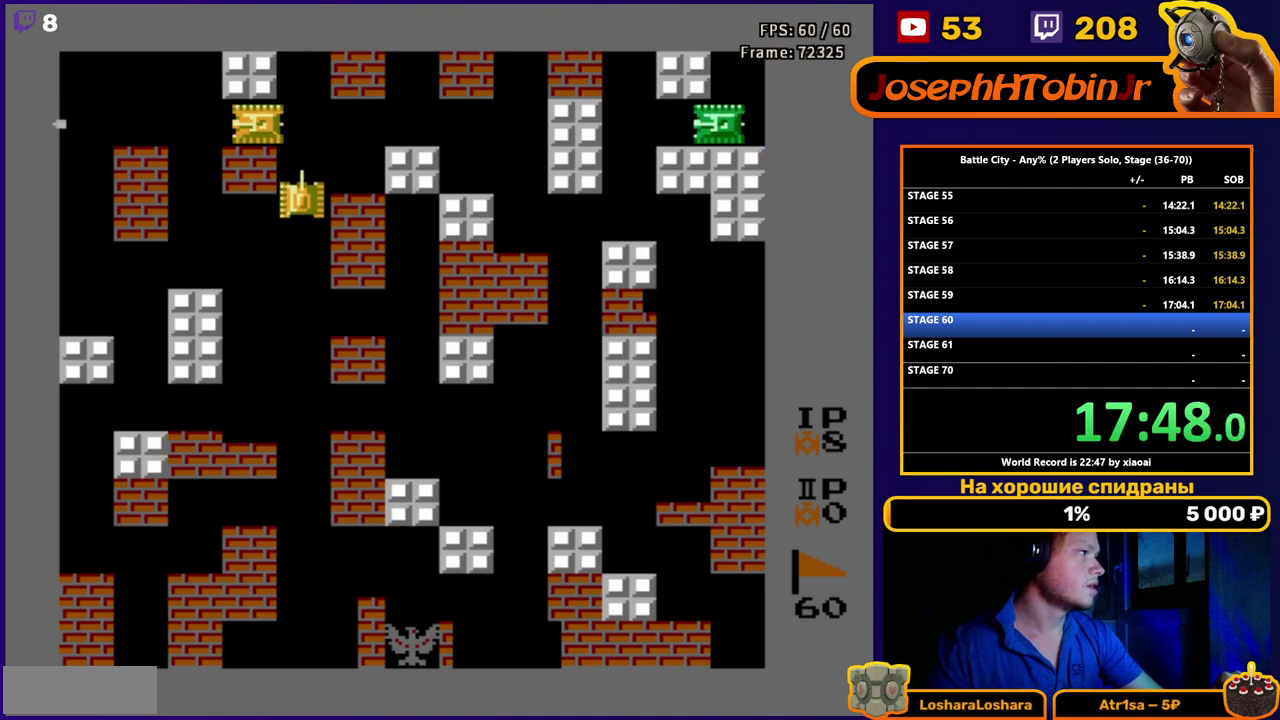
{"buttons": ["DPAD_UP", "DPAD_LEFT"], "events": [[467, "DPAD_LEFT", "down"]]}
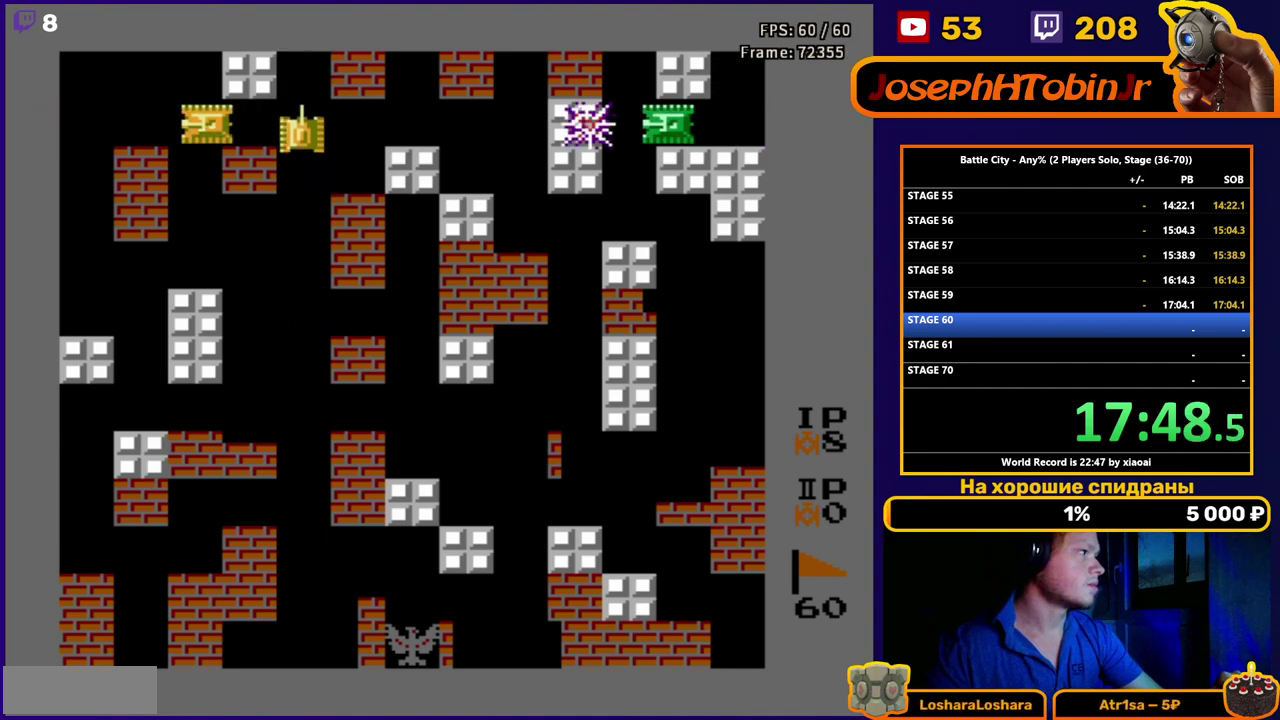
{"buttons": ["DPAD_RIGHT"], "events": [[17, "B", "down"], [50, "DPAD_UP", "up"], [100, "B", "up"], [133, "DPAD_LEFT", "up"], [267, "B", "down"], [350, "B", "up"], [400, "DPAD_RIGHT", "down"]]}
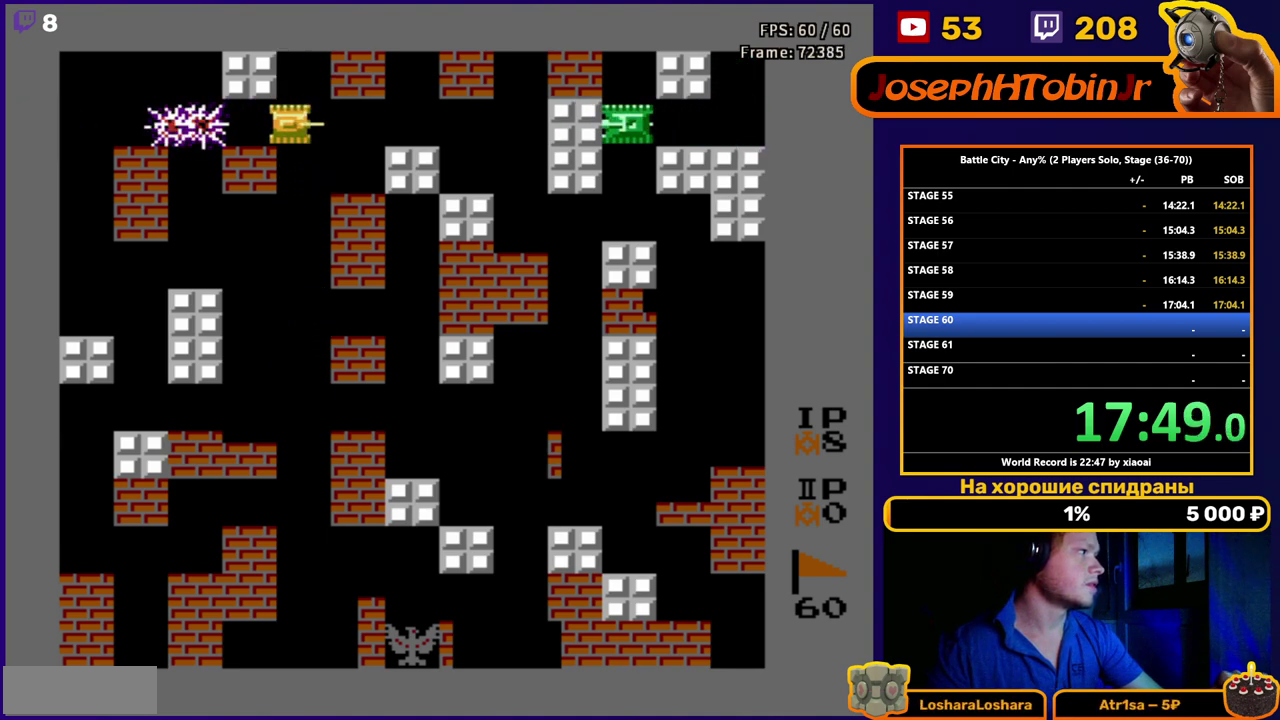
{"buttons": ["DPAD_RIGHT"], "events": []}
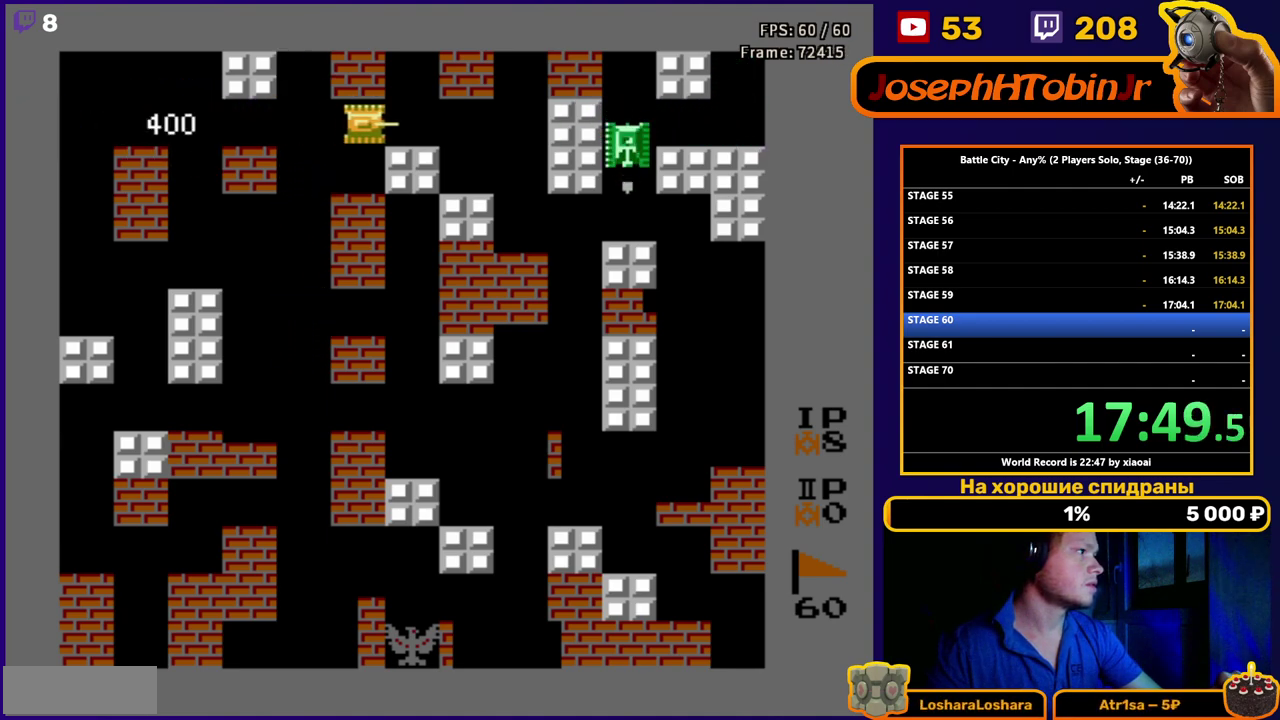
{"buttons": ["DPAD_RIGHT"], "events": []}
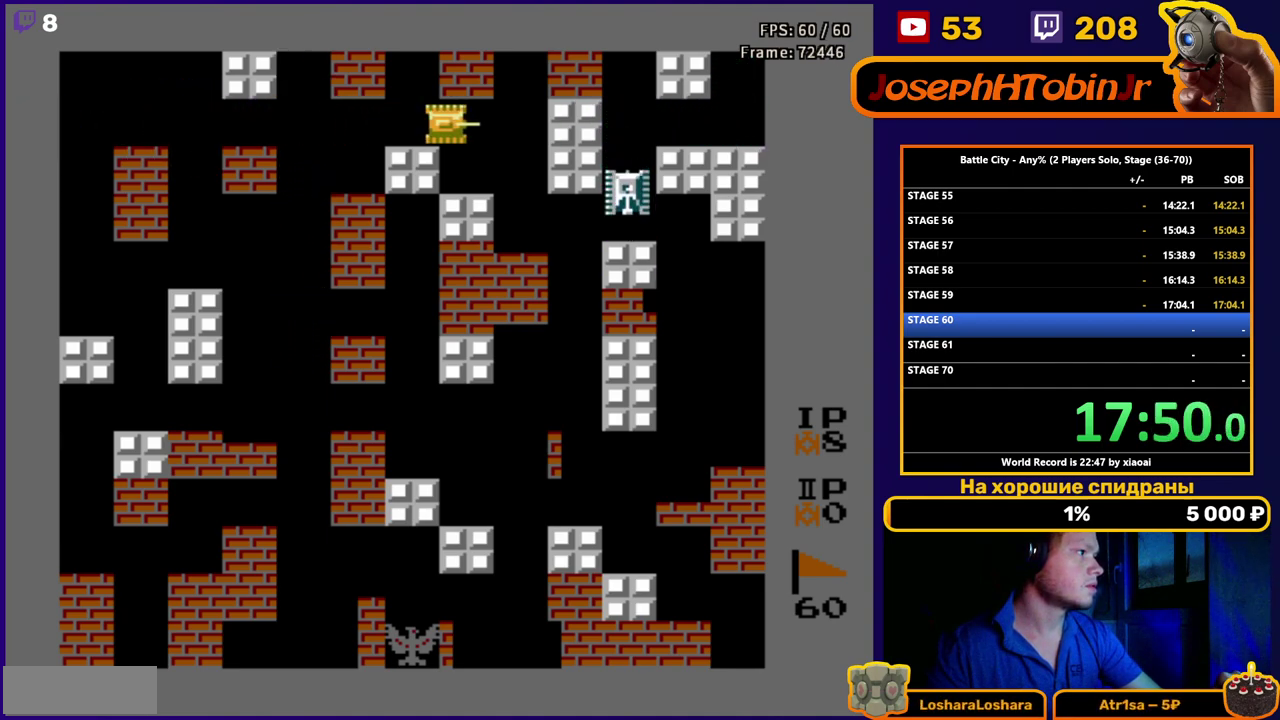
{"buttons": ["DPAD_DOWN"], "events": [[350, "DPAD_DOWN", "down"], [417, "DPAD_RIGHT", "up"]]}
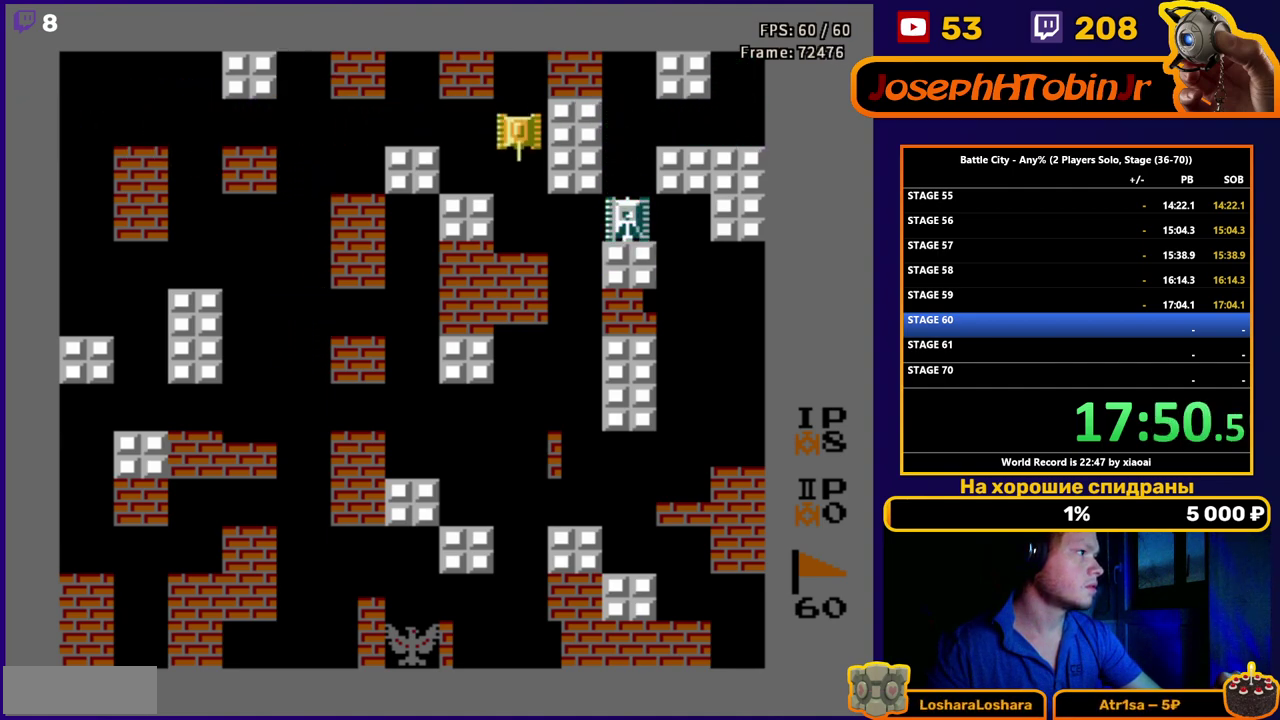
{"buttons": [], "events": [[33, "DPAD_DOWN", "up"]]}
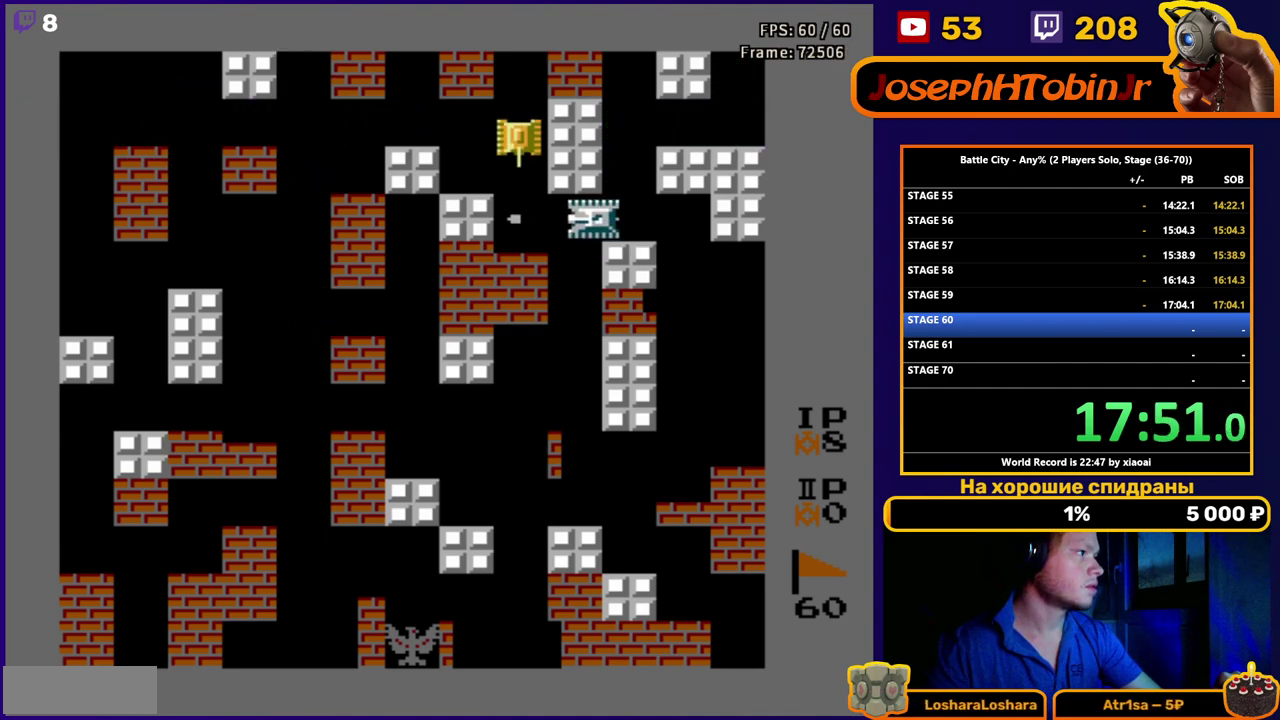
{"buttons": [], "events": [[333, "B", "down"], [417, "B", "up"]]}
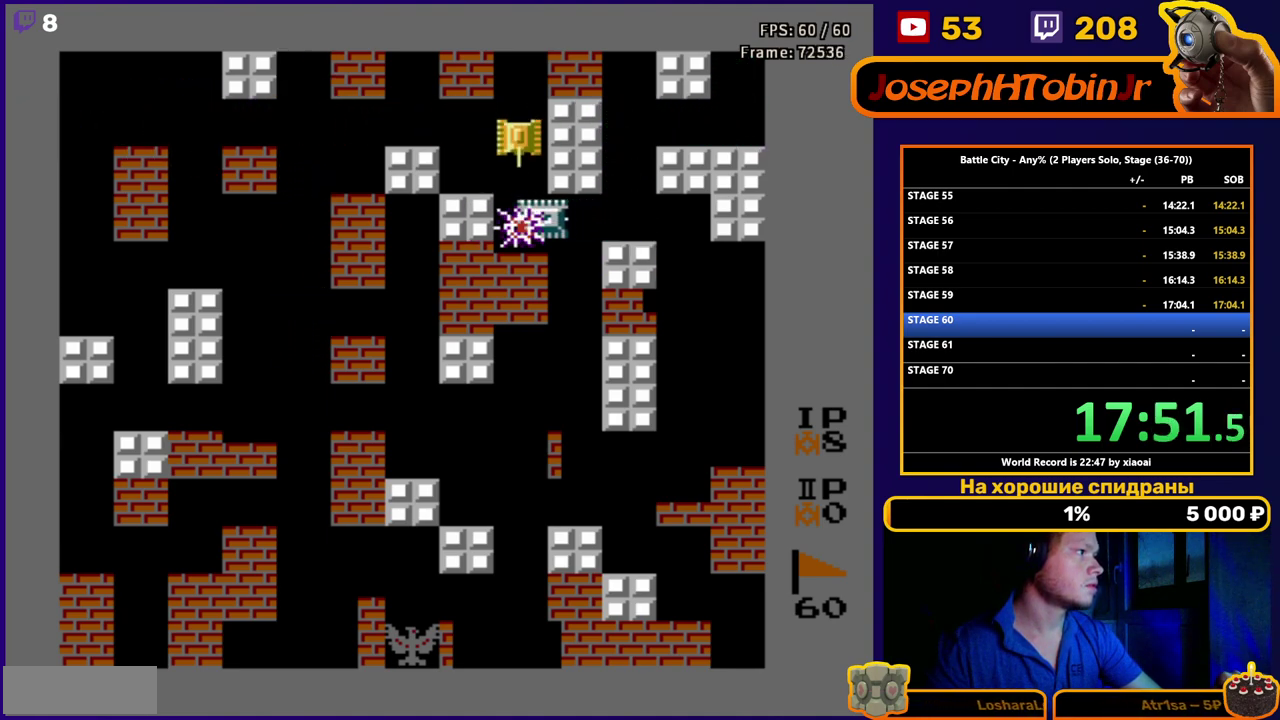
{"buttons": [], "events": [[83, "B", "down"], [150, "B", "up"], [317, "B", "down"], [383, "B", "up"]]}
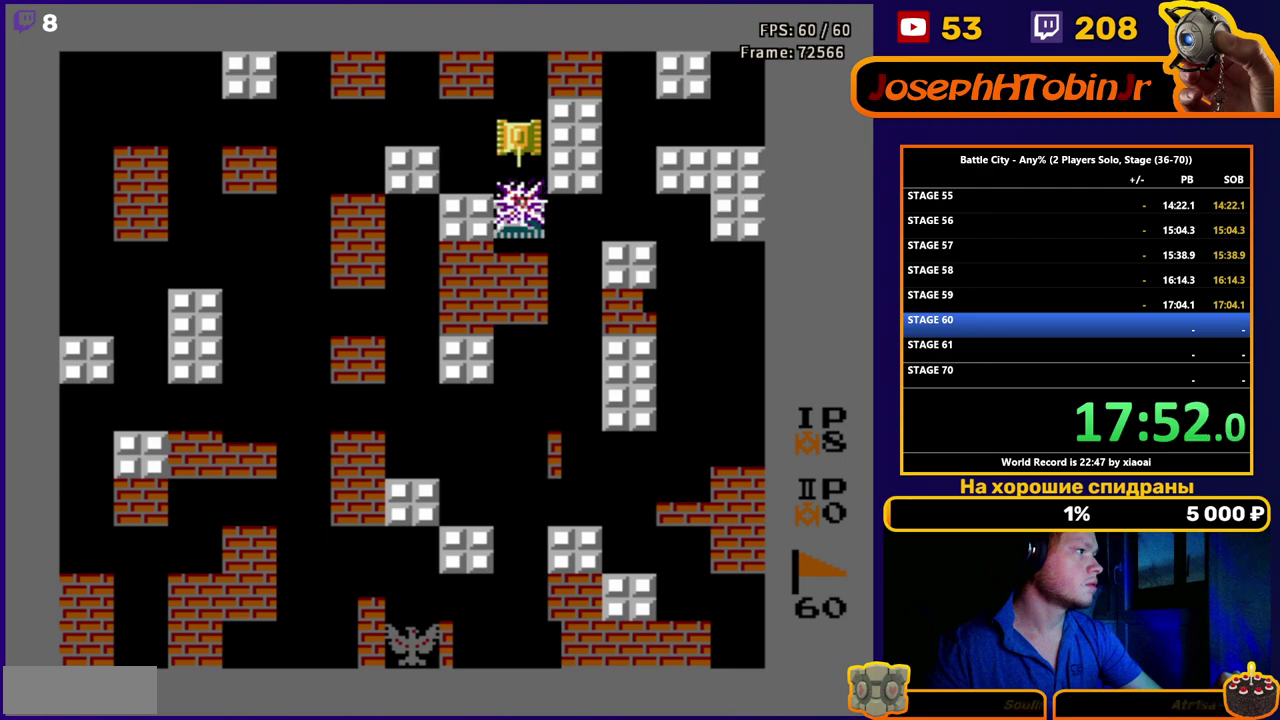
{"buttons": [], "events": [[17, "B", "down"], [67, "B", "up"], [117, "B", "down"], [200, "B", "up"], [250, "B", "down"], [317, "B", "up"]]}
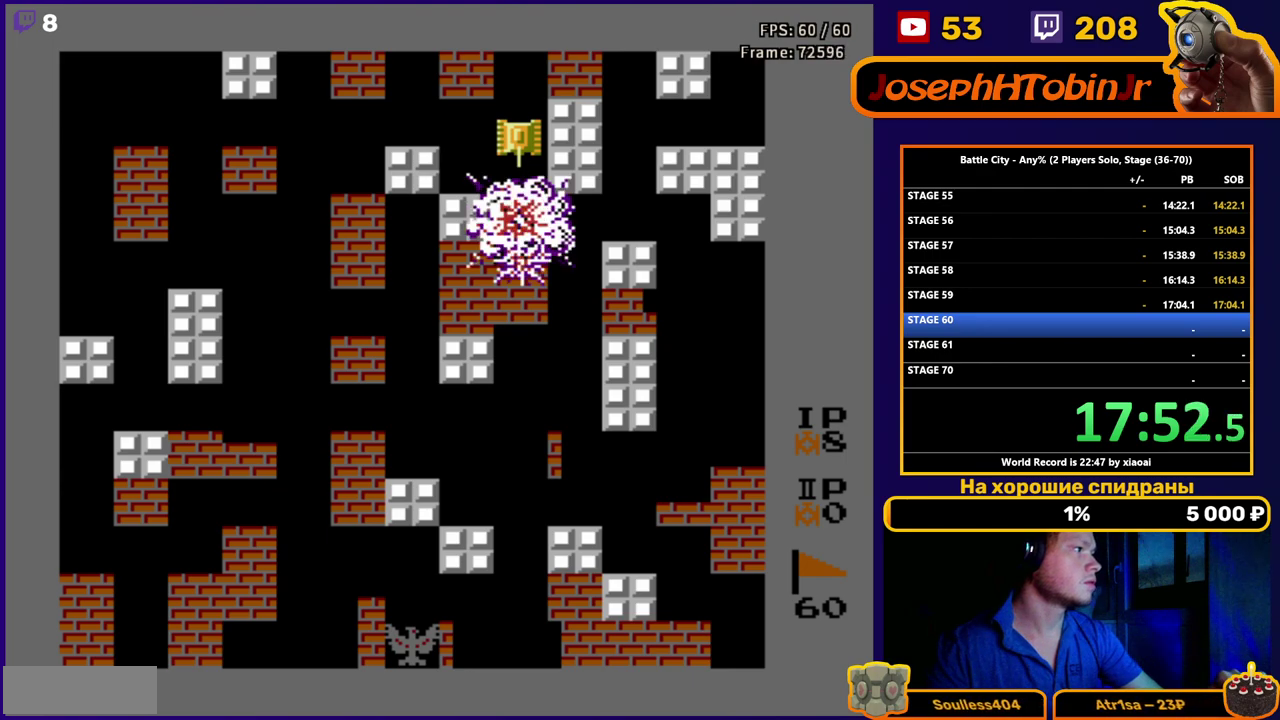
{"buttons": ["DPAD_UP", "DPAD_RIGHT"], "events": [[17, "DPAD_UP", "down"], [483, "DPAD_RIGHT", "down"]]}
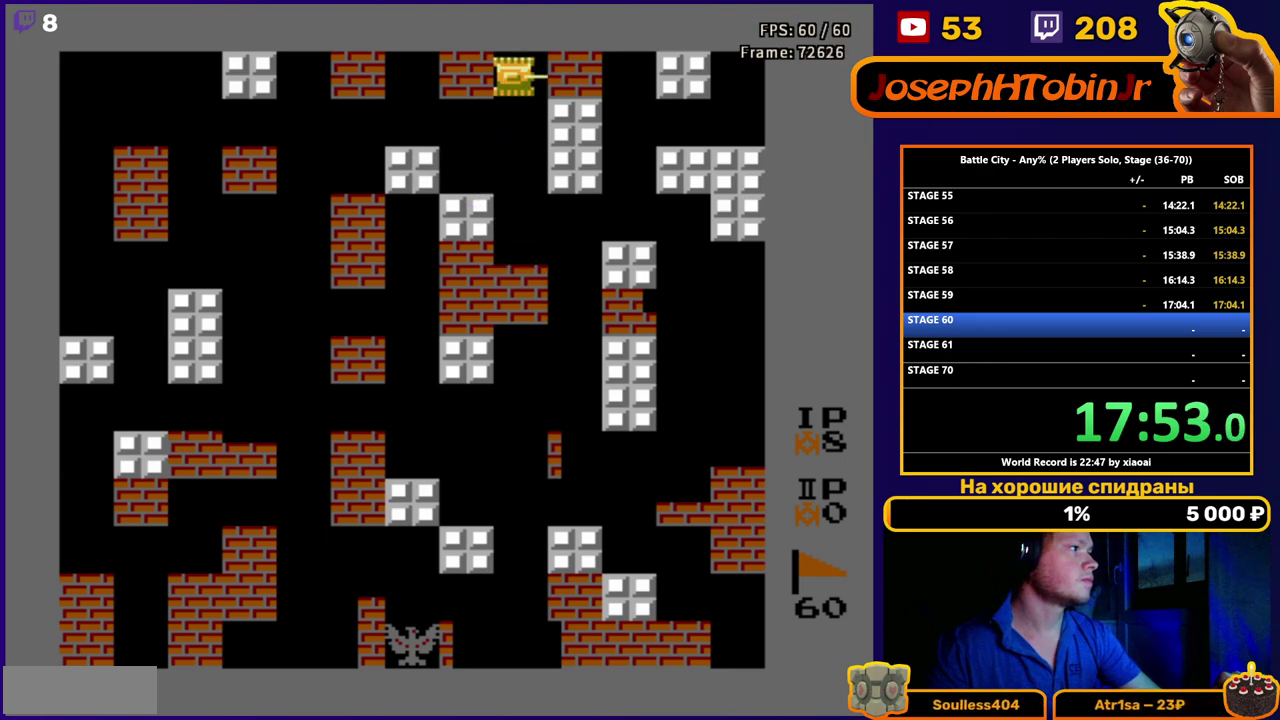
{"buttons": ["B", "DPAD_RIGHT"], "events": [[33, "B", "down"], [50, "DPAD_UP", "up"], [100, "B", "up"], [233, "B", "down"], [300, "B", "up"], [450, "B", "down"]]}
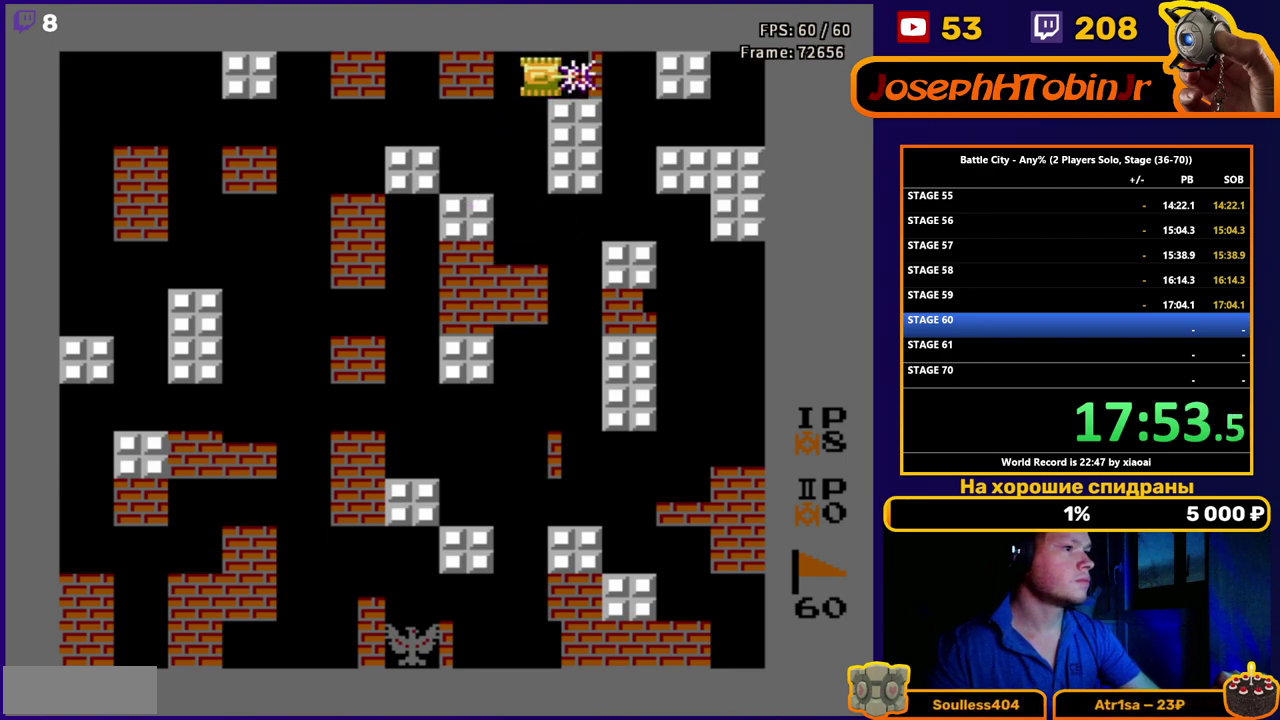
{"buttons": [], "events": [[17, "B", "up"], [150, "B", "down"], [217, "B", "up"], [450, "DPAD_RIGHT", "up"]]}